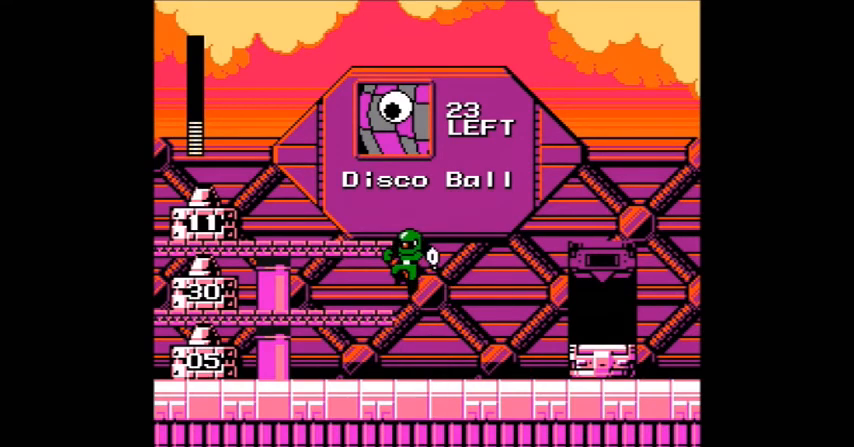
Gameplay with a controller (Nintendo layout); each line is a JSON object with the inputs held at the frame after it. "events" lists button and stick changes between this image and that frame as [ms after this image, input, new state], when the widget could be followed in between. Not read: C L3 R3.
{"buttons": ["B"], "events": [[167, "B", "up"], [300, "DPAD_LEFT", "up"], [467, "B", "down"]]}
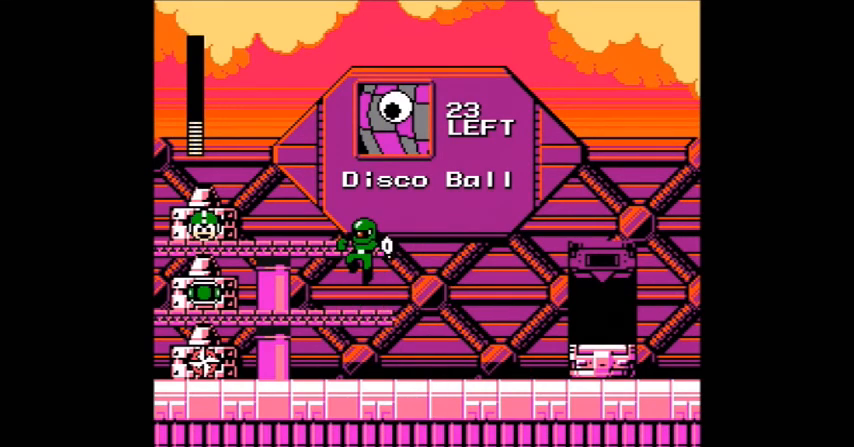
{"buttons": ["A", "DPAD_LEFT"], "events": [[167, "DPAD_LEFT", "down"], [267, "B", "up"], [501, "A", "down"]]}
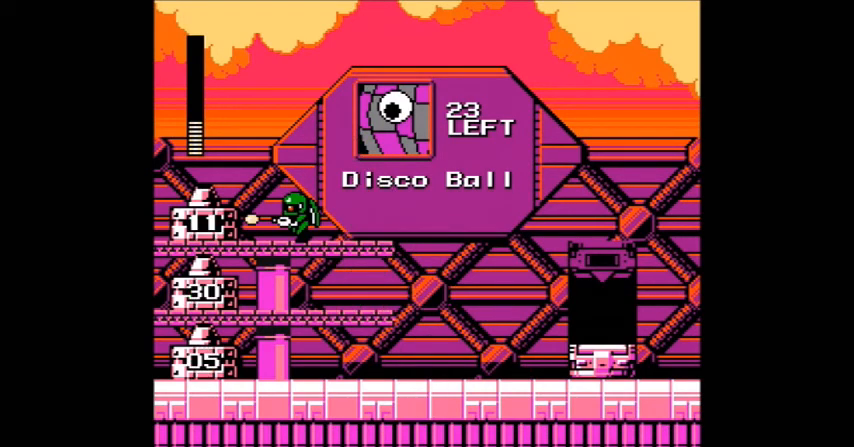
{"buttons": ["B"], "events": [[100, "A", "up"], [200, "B", "down"], [333, "DPAD_LEFT", "up"]]}
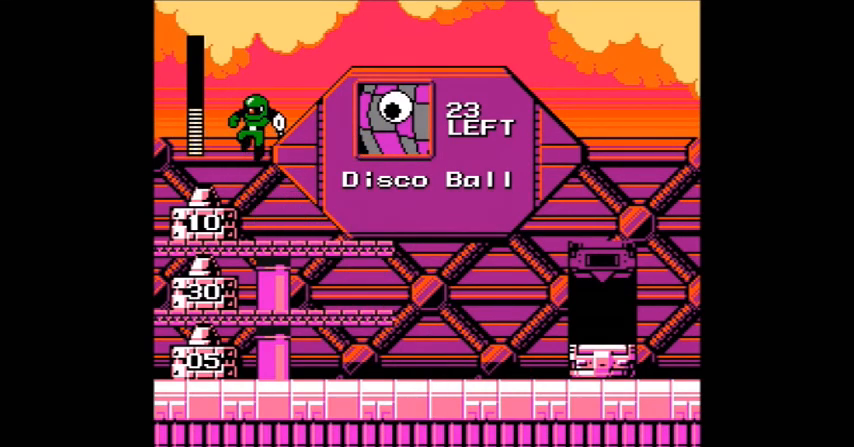
{"buttons": ["B"], "events": []}